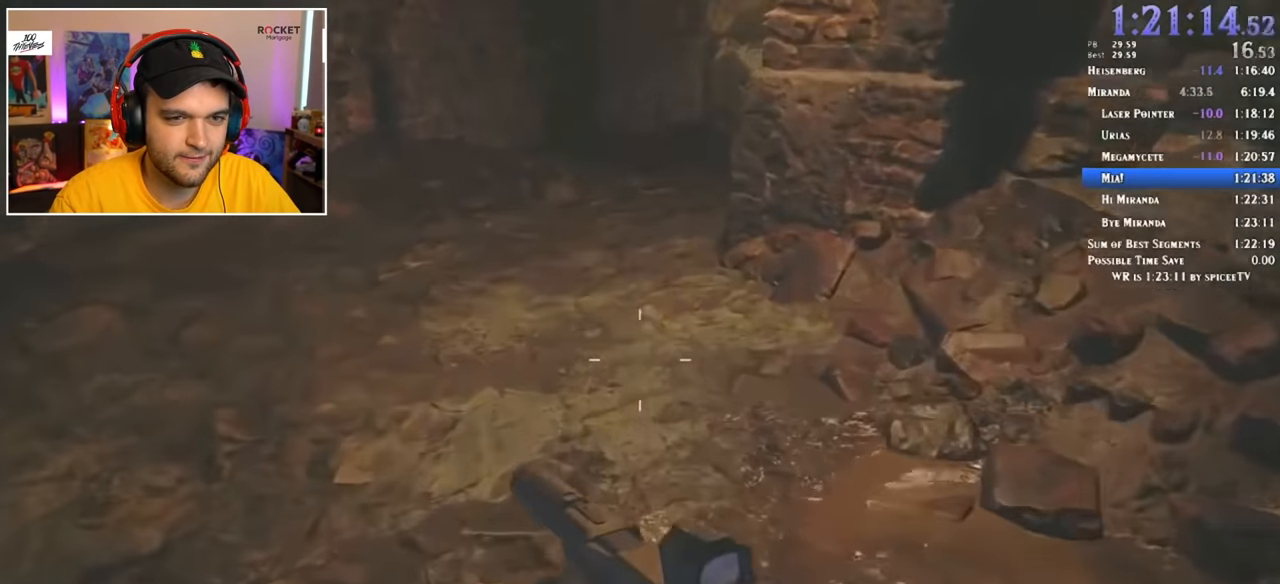
Gameplay with keyboard and mouse; each line is a JSON object with the keys and mouse buttons held at the frame after it. "events" lists presses ("down") and releases ("up") of "1", "2", "3", "4", "5", "a", "alt", "c", "ctrl", "d", "e", "f", "q", "r", "s", "shift", "space", "tab", "v", "w", "x", "z", "mouse_left" and "mouse_right" between this image and that frame as [ms after this image, input, new state], when the widget could be followed in between. "mouse_left", "mouse_right" = the "left", "right" buttons of the "mouse" list. No other keys are recorded. Mouse movement is not recorded.
{"keys": ["shift", "w"], "mouse": [], "events": []}
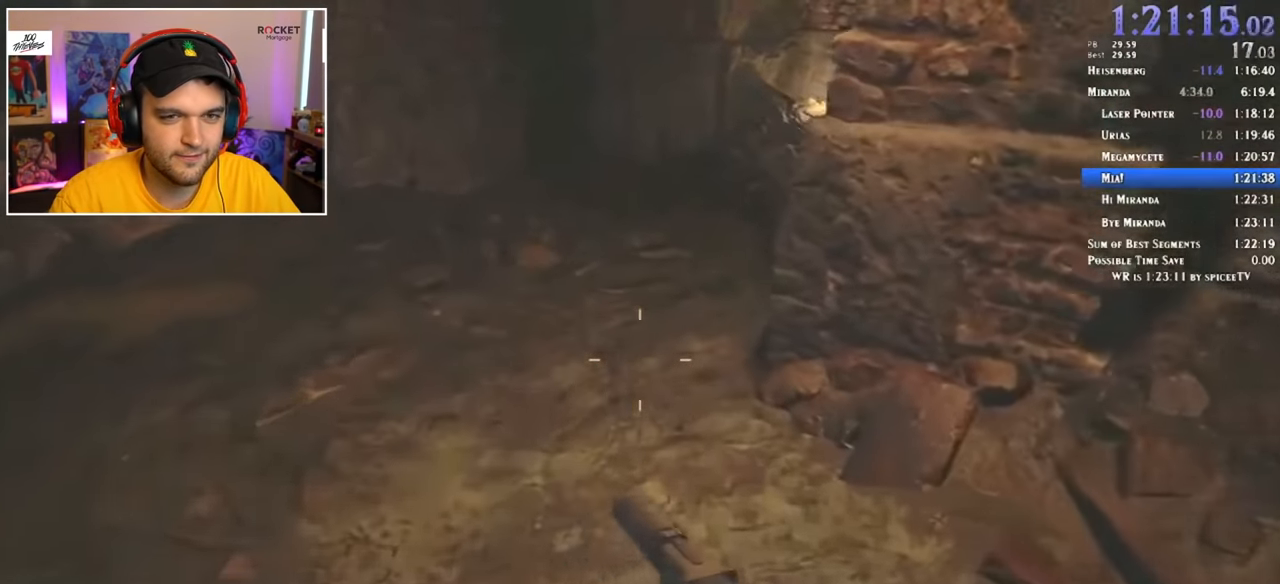
{"keys": ["shift", "w"], "mouse": [], "events": []}
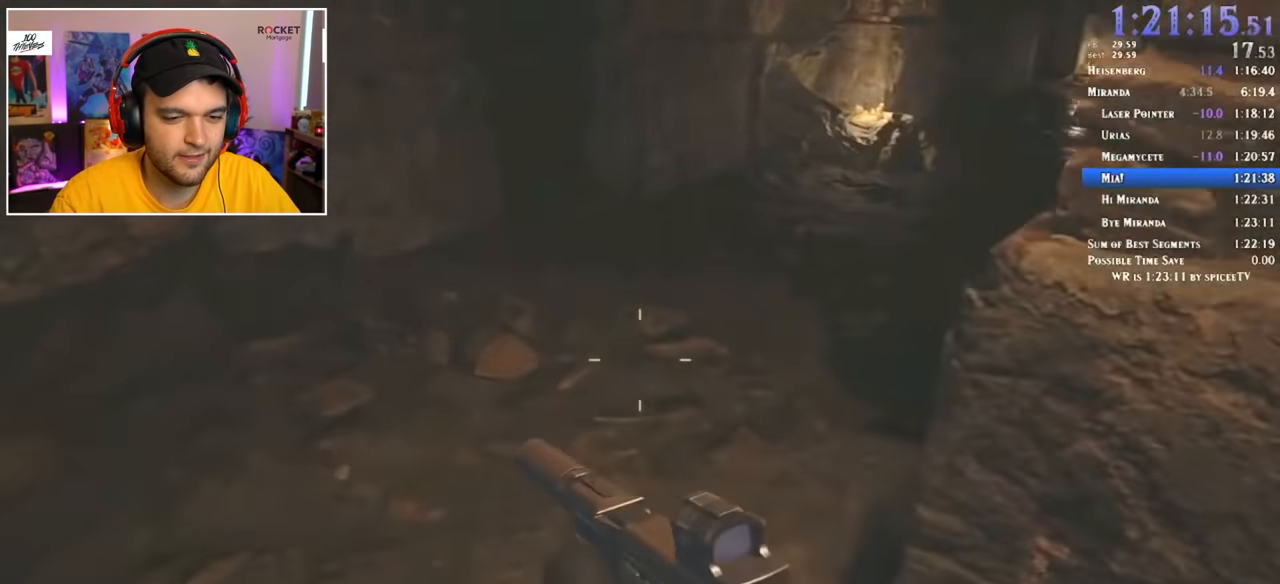
{"keys": ["shift", "w"], "mouse": [], "events": []}
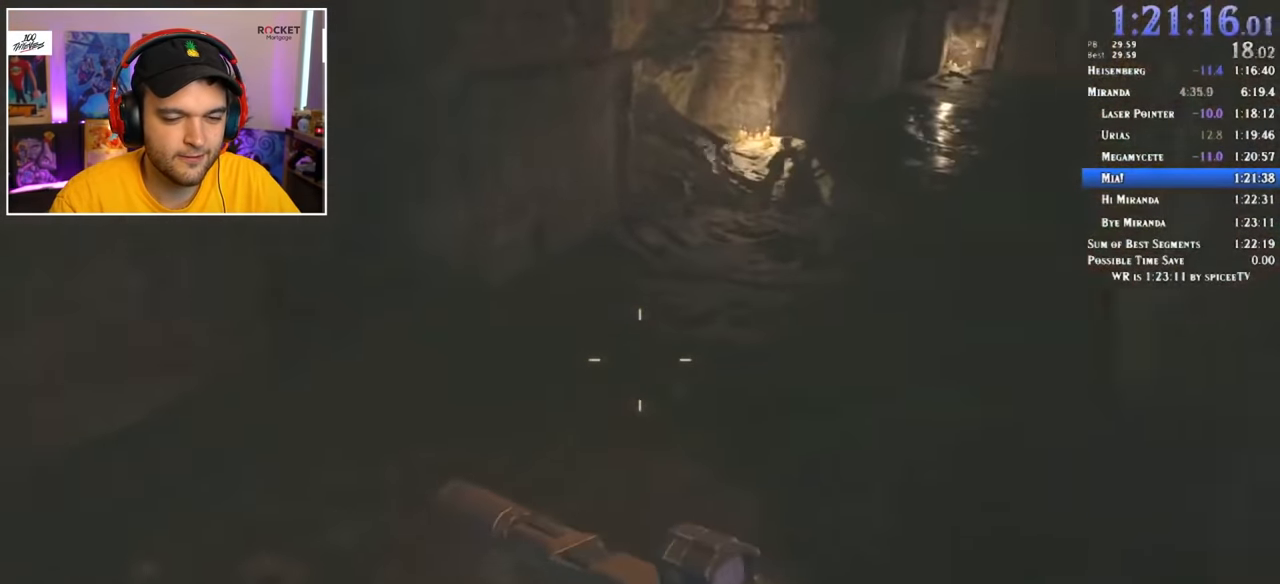
{"keys": ["shift", "w"], "mouse": [], "events": []}
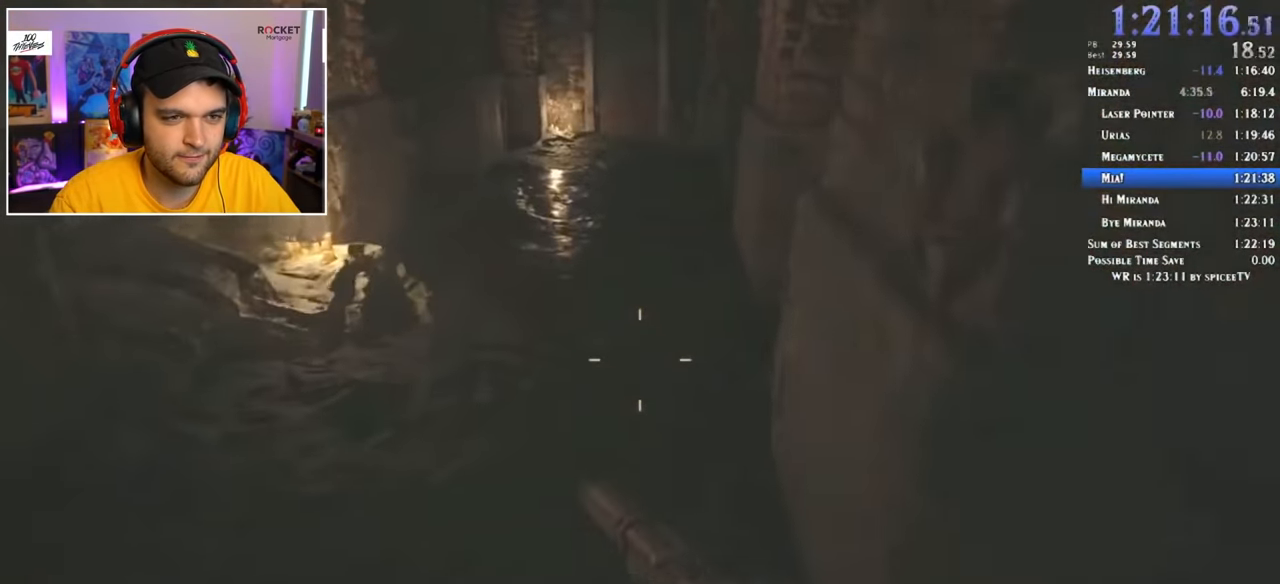
{"keys": ["shift", "w"], "mouse": [], "events": []}
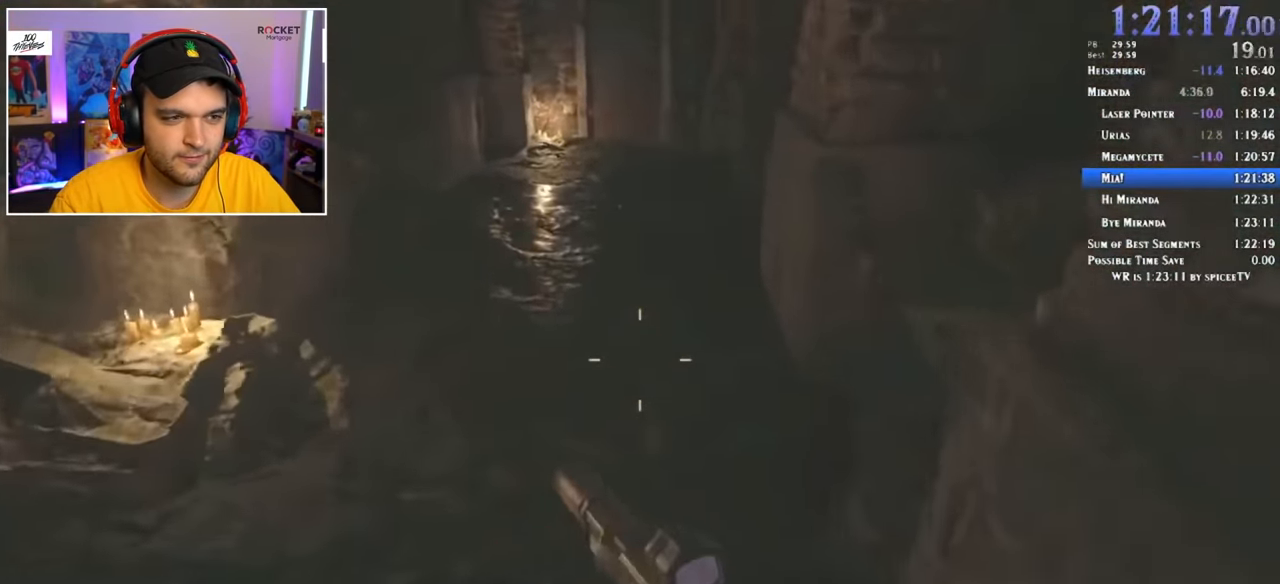
{"keys": ["shift", "w"], "mouse": [], "events": []}
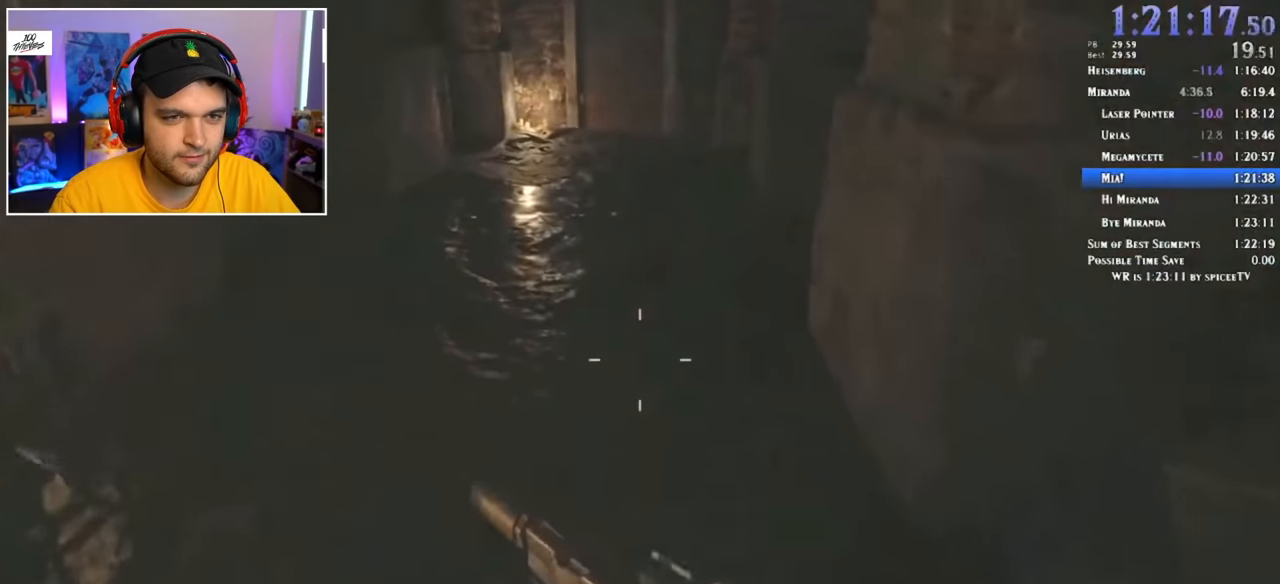
{"keys": ["shift", "w"], "mouse": [], "events": [[400, "f", "down"], [450, "f", "up"]]}
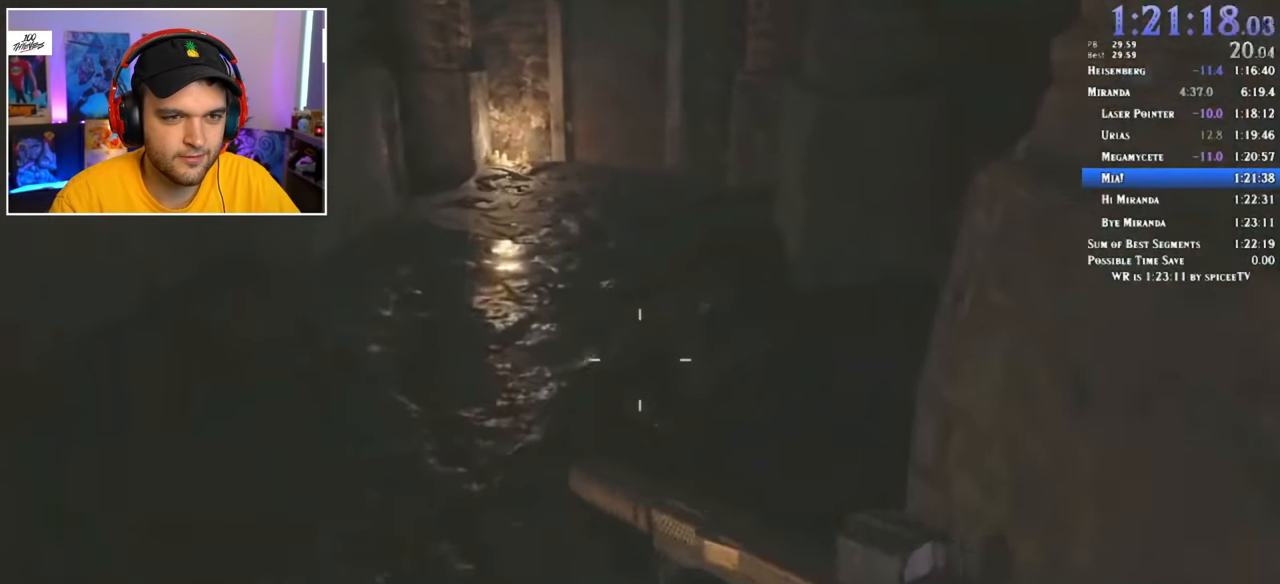
{"keys": ["shift", "w"], "mouse": [], "events": [[50, "f", "down"], [133, "f", "up"], [183, "f", "down"], [233, "f", "up"], [283, "f", "down"], [366, "f", "up"], [416, "f", "down"], [466, "f", "up"]]}
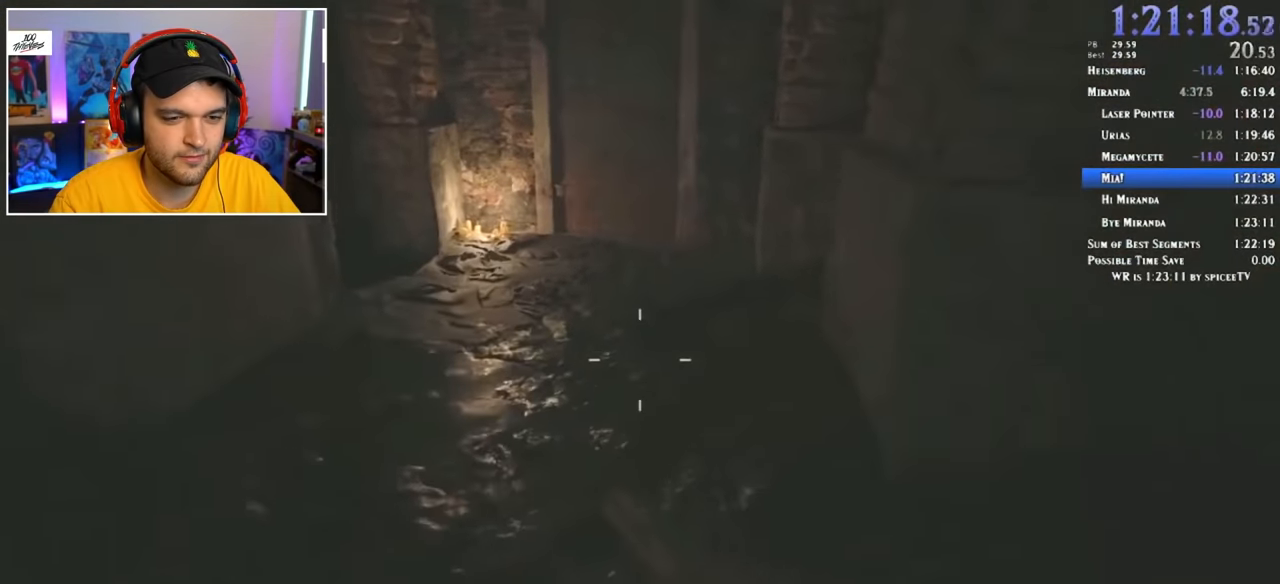
{"keys": ["f", "shift", "w"], "mouse": [], "events": [[16, "f", "down"], [100, "f", "up"], [150, "f", "down"], [200, "f", "up"], [250, "f", "down"], [333, "f", "up"], [383, "f", "down"], [416, "f", "up"], [500, "f", "down"]]}
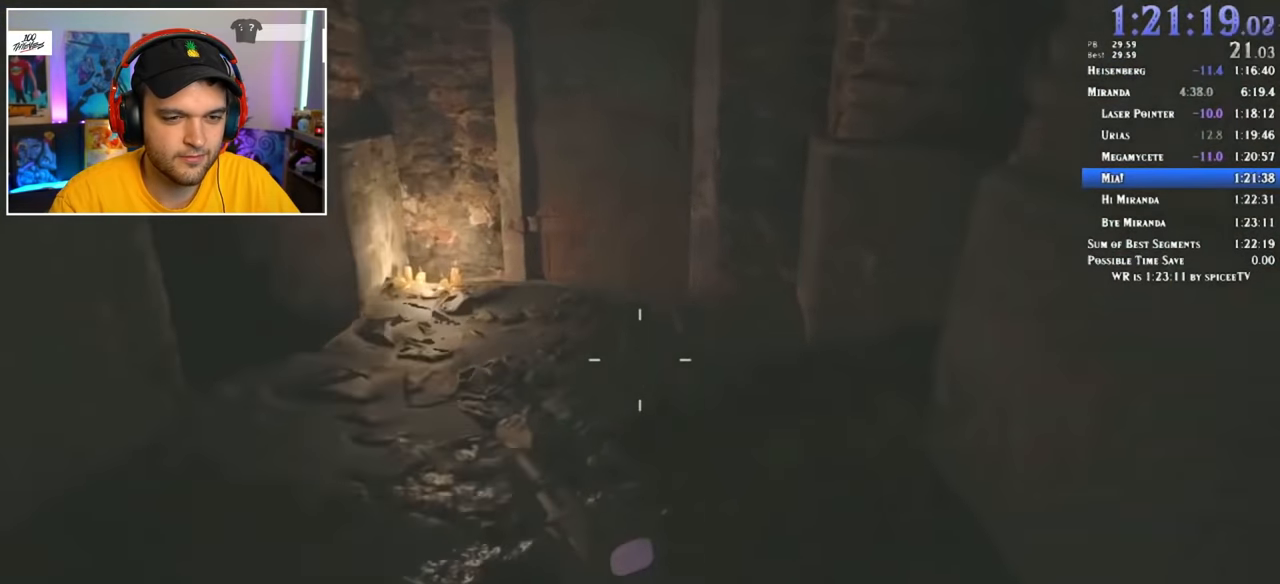
{"keys": ["f", "shift", "w"], "mouse": [], "events": [[50, "f", "up"], [100, "f", "down"], [200, "f", "up"], [233, "f", "down"], [283, "f", "up"], [333, "f", "down"], [416, "f", "up"], [466, "f", "down"]]}
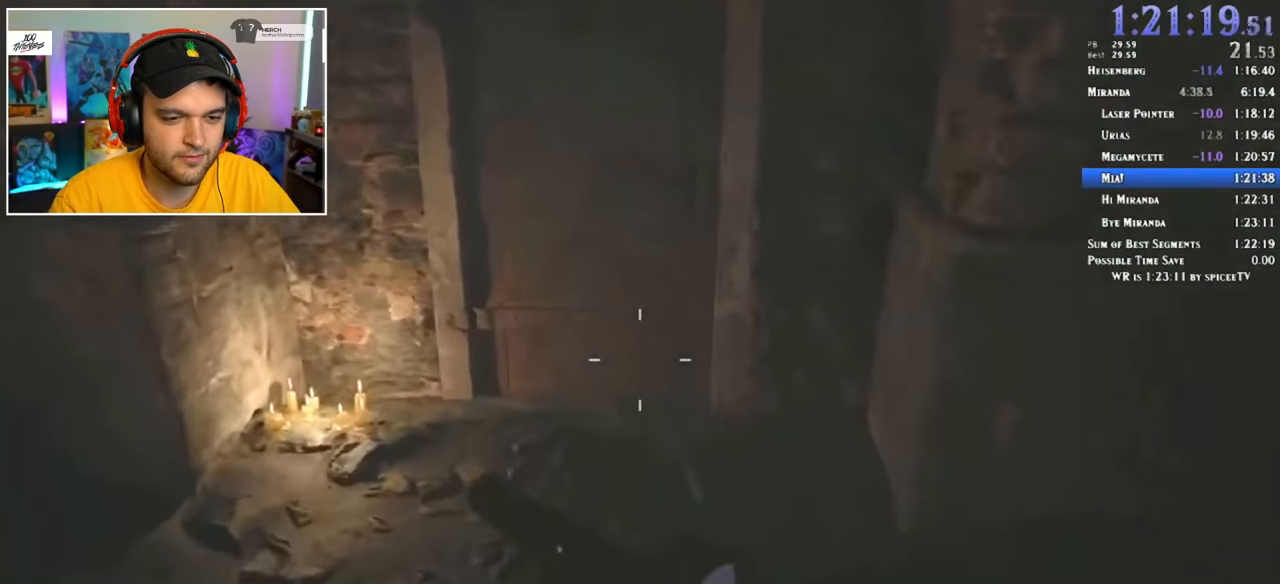
{"keys": ["f", "shift", "w"], "mouse": [], "events": [[16, "f", "up"], [66, "f", "down"], [150, "f", "up"], [200, "f", "down"], [250, "f", "up"], [350, "f", "down"], [383, "f", "up"], [433, "f", "down"]]}
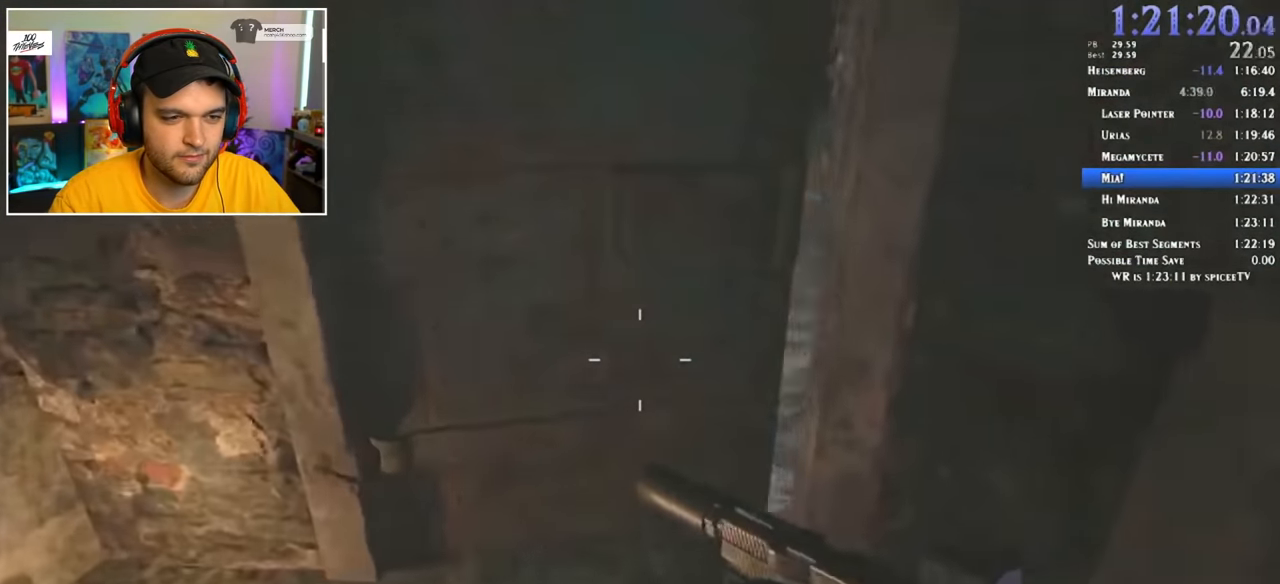
{"keys": ["shift", "w"], "mouse": [], "events": [[33, "f", "up"], [83, "f", "down"], [166, "f", "up"]]}
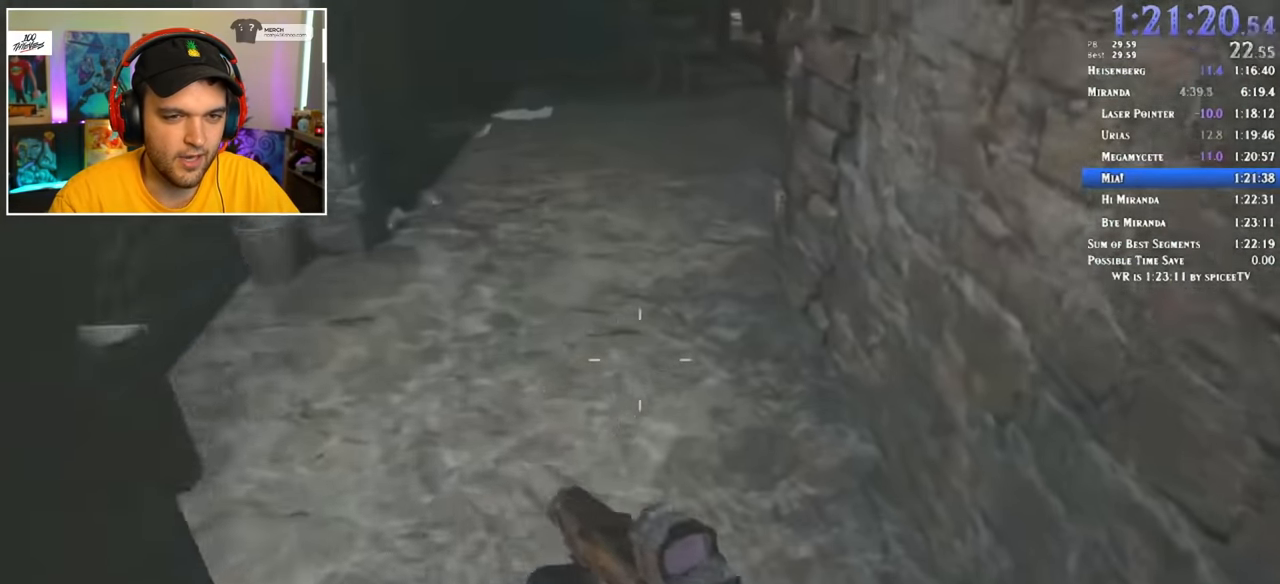
{"keys": ["shift", "w"], "mouse": [], "events": []}
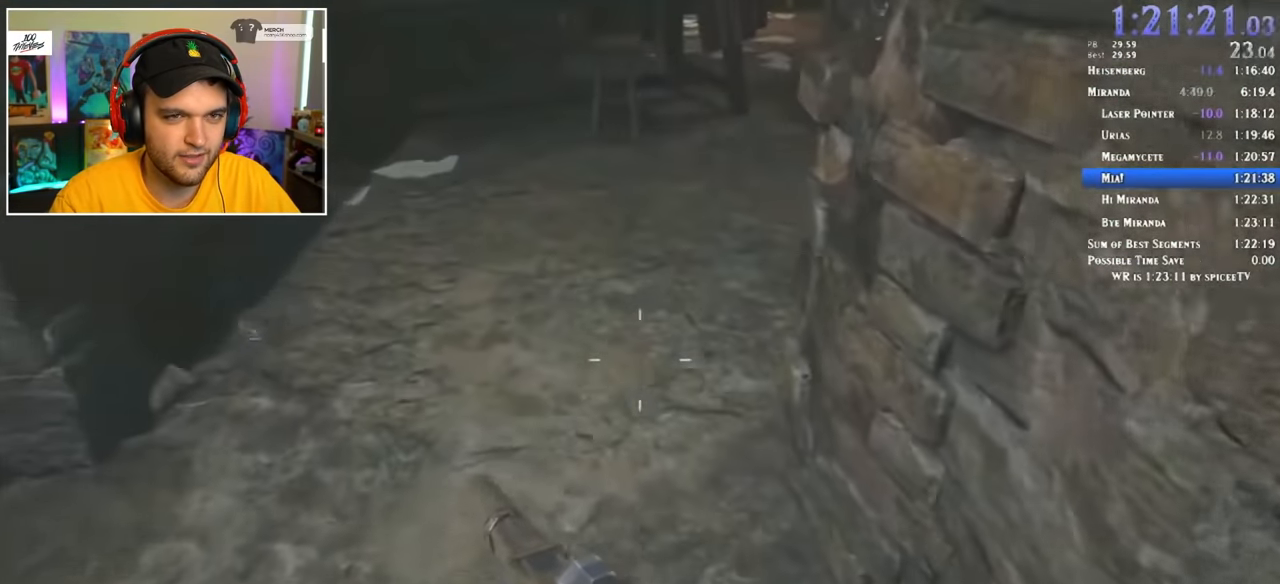
{"keys": ["shift", "w"], "mouse": [], "events": []}
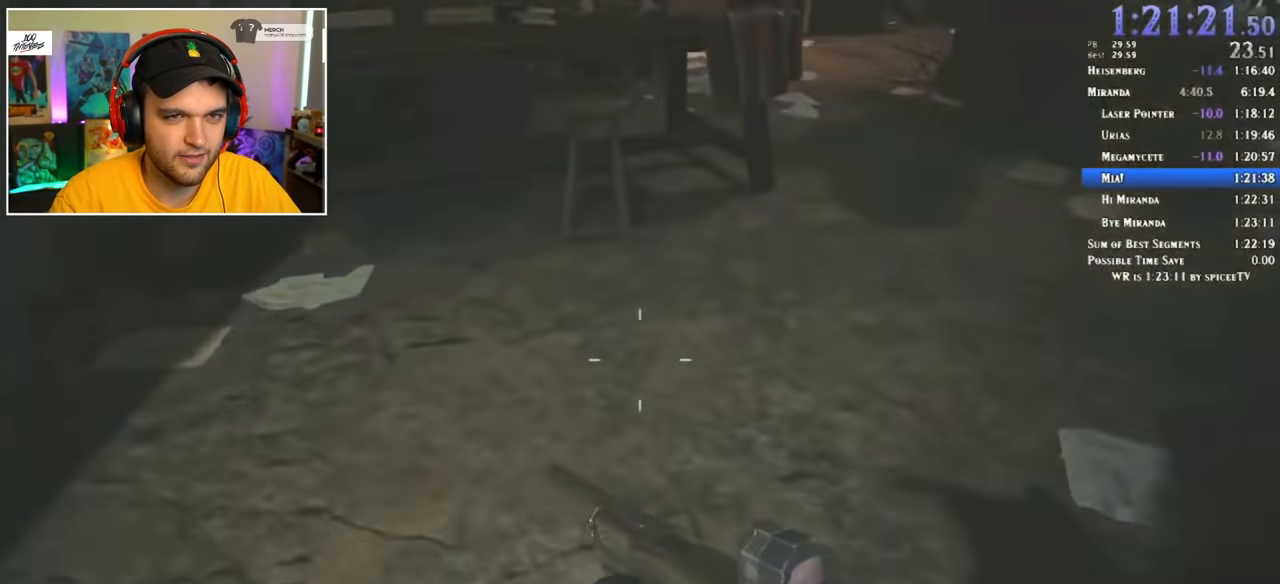
{"keys": ["shift", "w"], "mouse": [], "events": []}
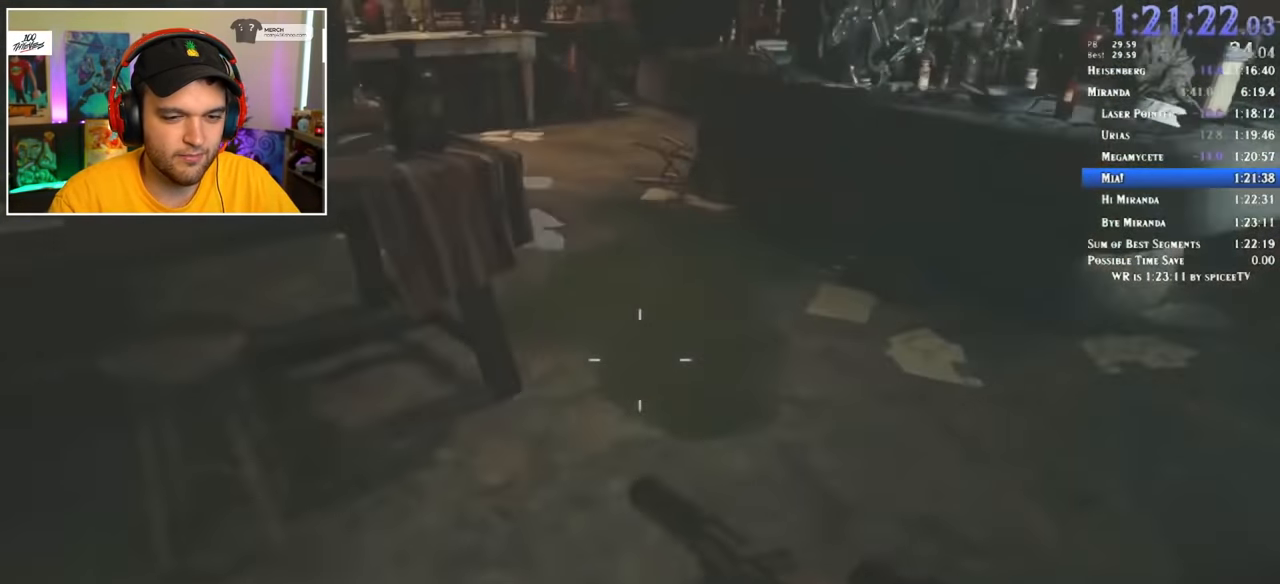
{"keys": ["shift", "w"], "mouse": [], "events": []}
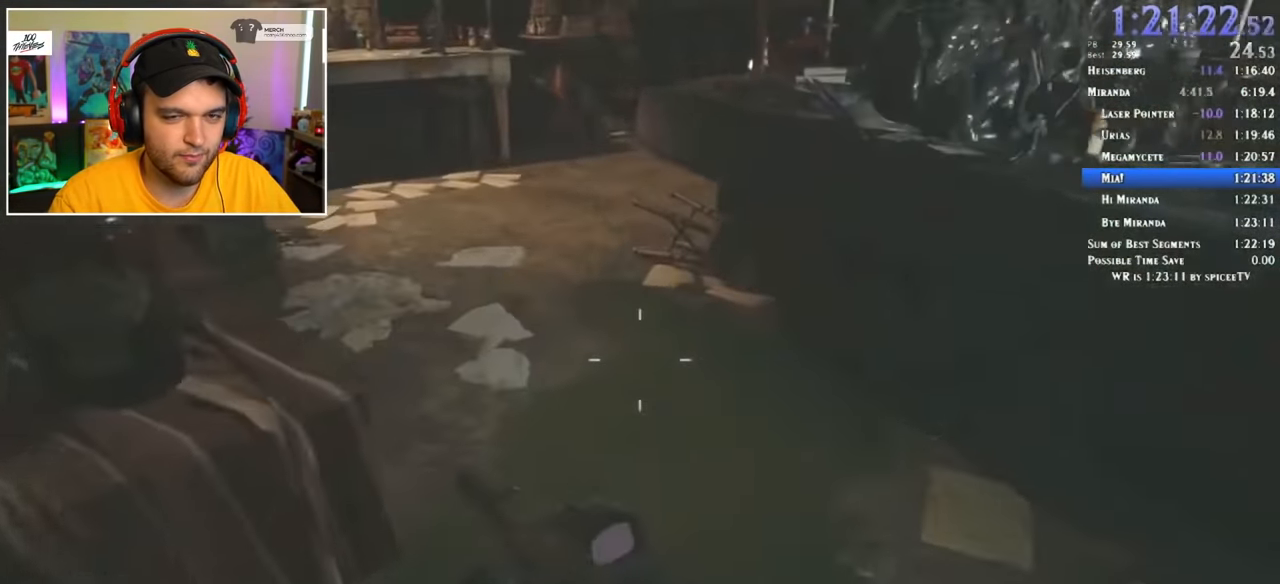
{"keys": ["shift", "w"], "mouse": [], "events": []}
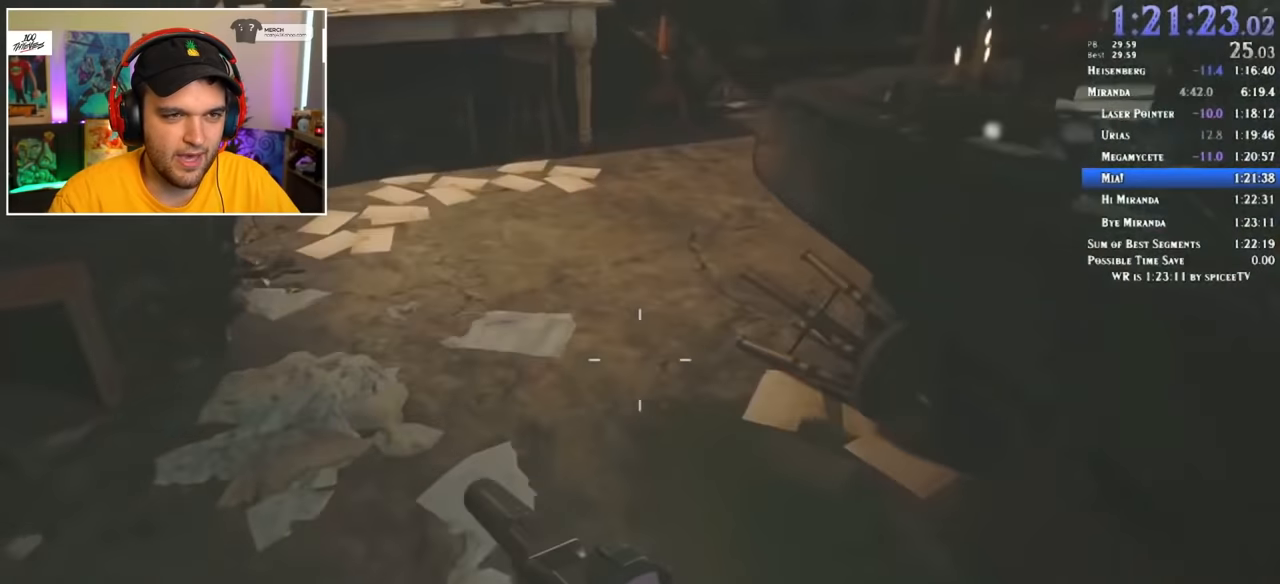
{"keys": ["shift", "w"], "mouse": [], "events": []}
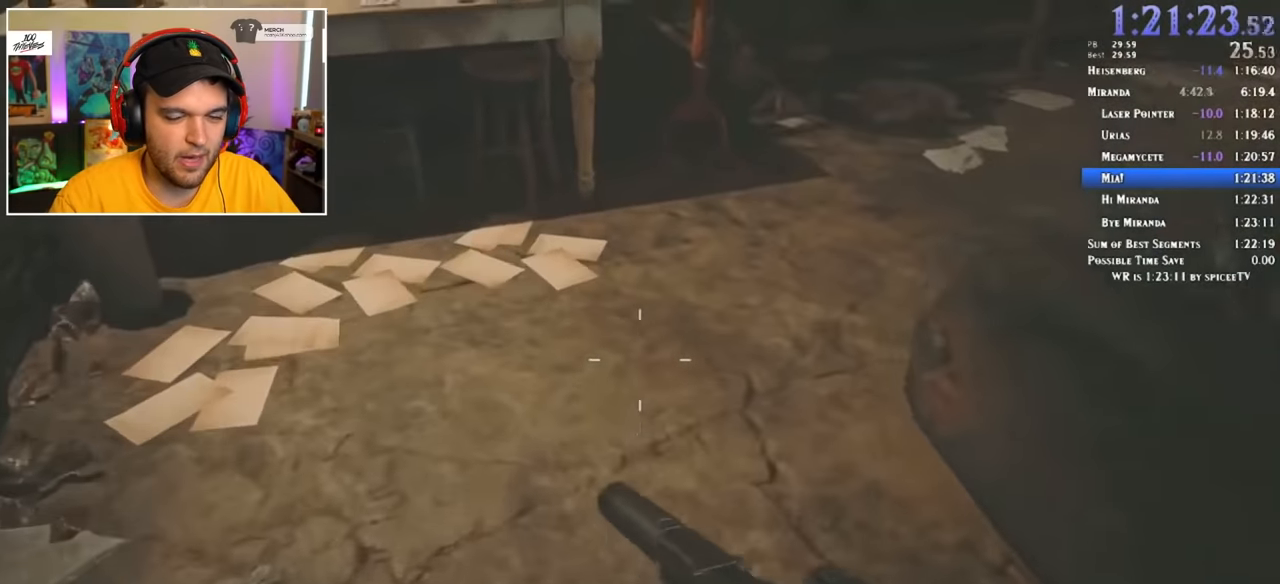
{"keys": ["shift", "w"], "mouse": [], "events": []}
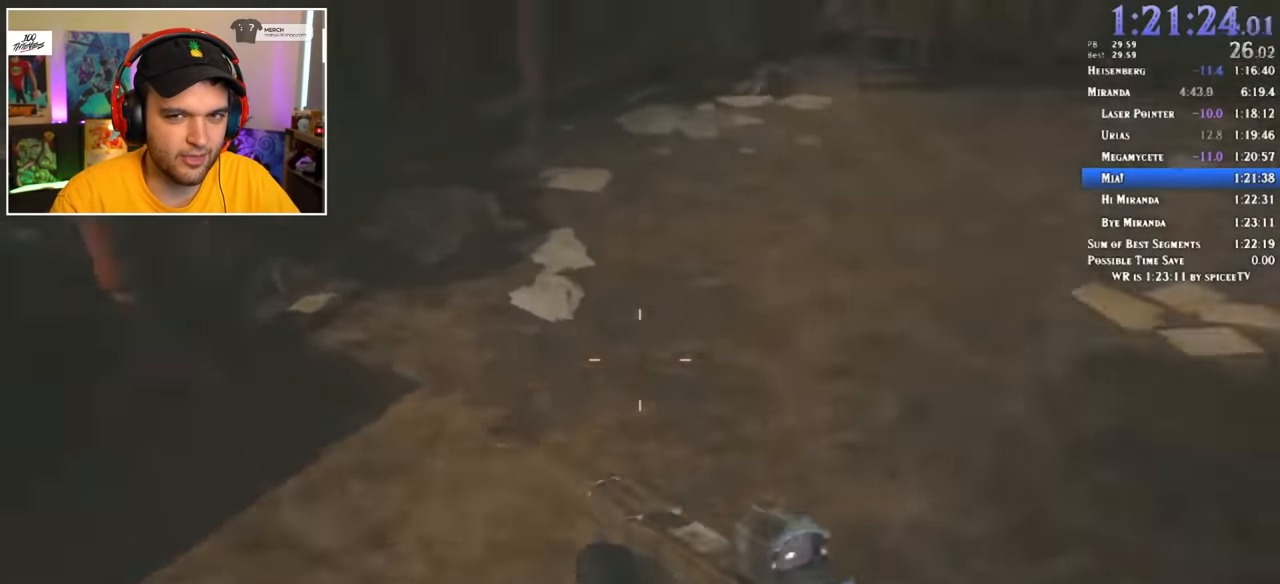
{"keys": ["shift", "w"], "mouse": [], "events": []}
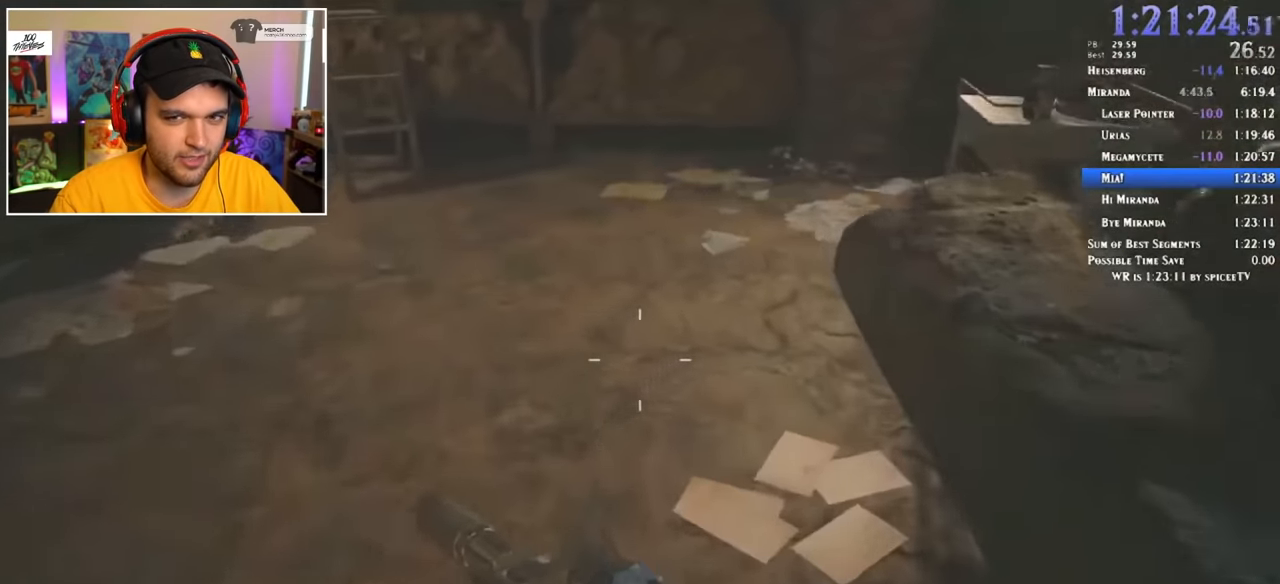
{"keys": ["shift", "w"], "mouse": [], "events": []}
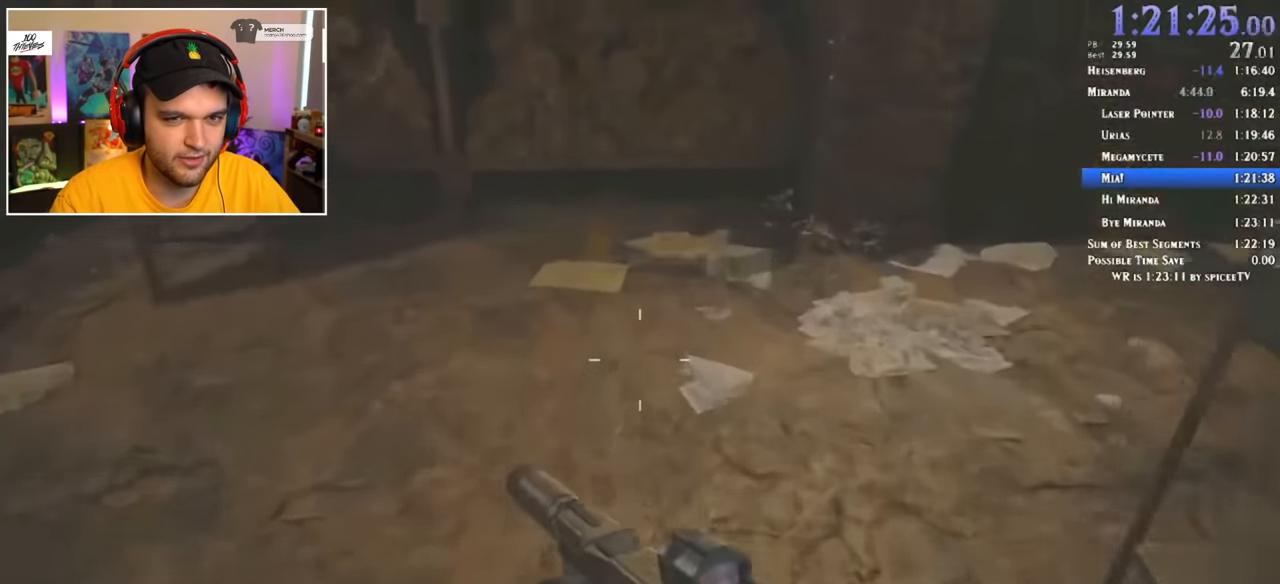
{"keys": ["shift", "w"], "mouse": [], "events": []}